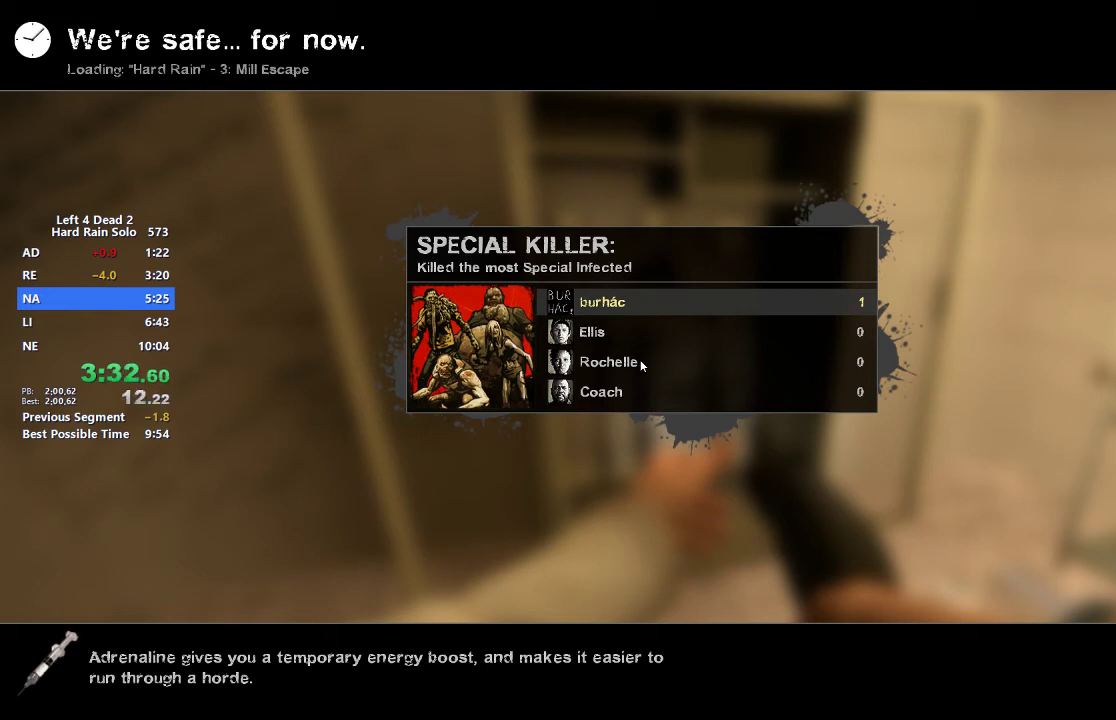
Gameplay with keyboard and mouse; each line is a JSON object with the keys and mouse buttons held at the frame after it. "events" lists presses ("down") and releases ("up") of "1", "2", "3", "4", "5", "a", "alt", "c", "caps_lock", "ctrl", "d", "e", "f", "g", "q", "r", "s", "shift", "space", "t", "tab", "v", "w", "x", "z", "mouse_left", "mouse_middle", "mouse_right", "mouse_mb4", "mouse_mb5", "mouse_wheel_up" and "mouse_wheel_down" between this image and that frame as [ms after this image, input, new state], when the widget could be followed in between. "mouse_left", "mouse_middle", "mouse_right", "mouse_mb4", "mouse_mb5", "mouse_wheel_up", "mouse_wheel_down" = the "left", "middle", "right", "mb4", "mb5", "wheel_up", "wheel_down" buttons of the "mouse" list. No other keys are recorded. Not read: mouse_move.
{"keys": [], "mouse": [], "events": [[83, "c", "down"], [167, "c", "up"], [267, "c", "down"], [317, "c", "up"], [417, "c", "down"], [500, "c", "up"]]}
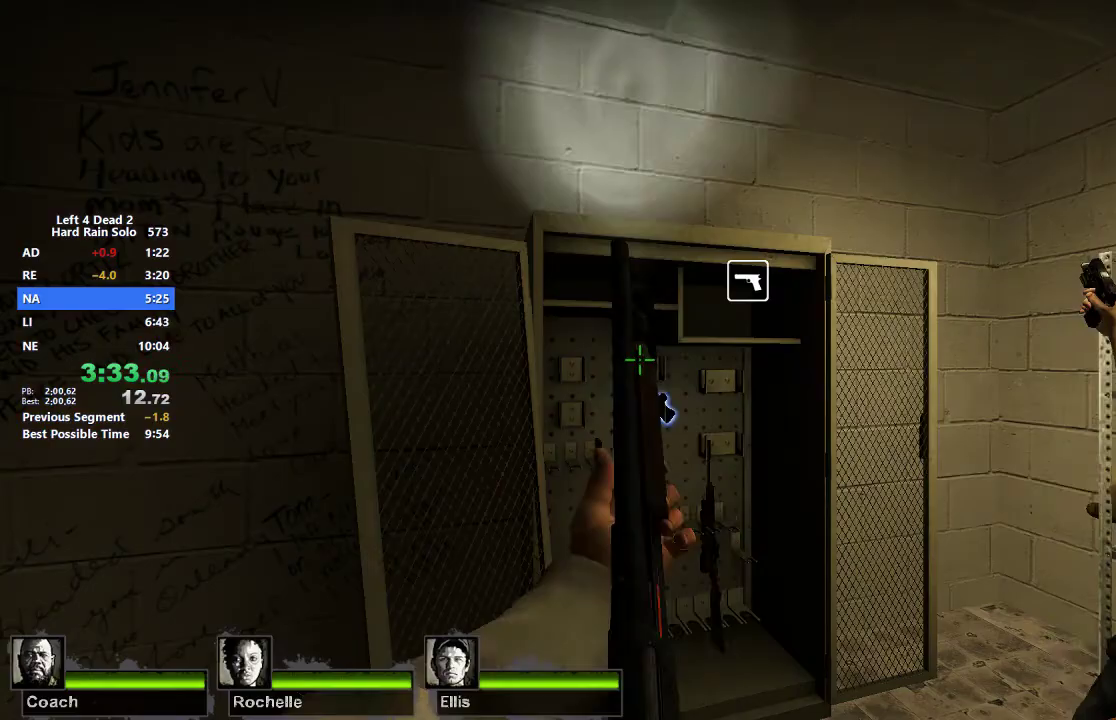
{"keys": [], "mouse": [], "events": [[100, "c", "down"], [150, "c", "up"], [250, "c", "down"], [283, "c", "up"], [383, "c", "down"], [433, "c", "up"]]}
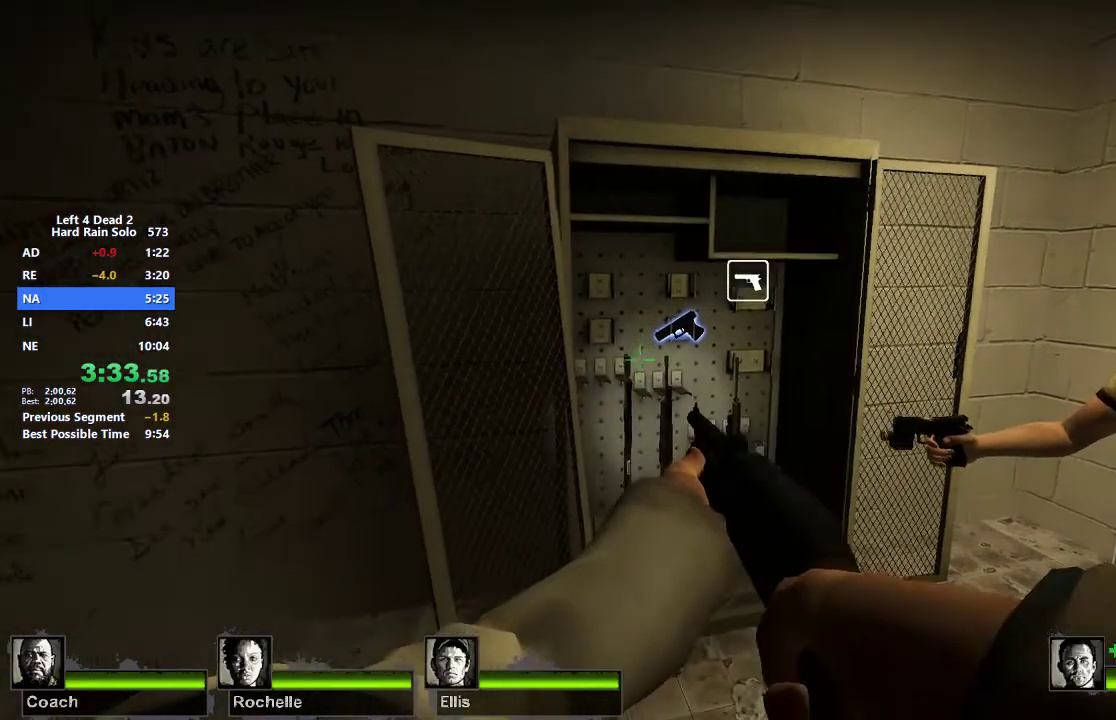
{"keys": [], "mouse": [], "events": [[17, "c", "down"], [117, "w", "down"], [167, "c", "up"], [300, "w", "up"], [350, "e", "down"], [483, "e", "up"]]}
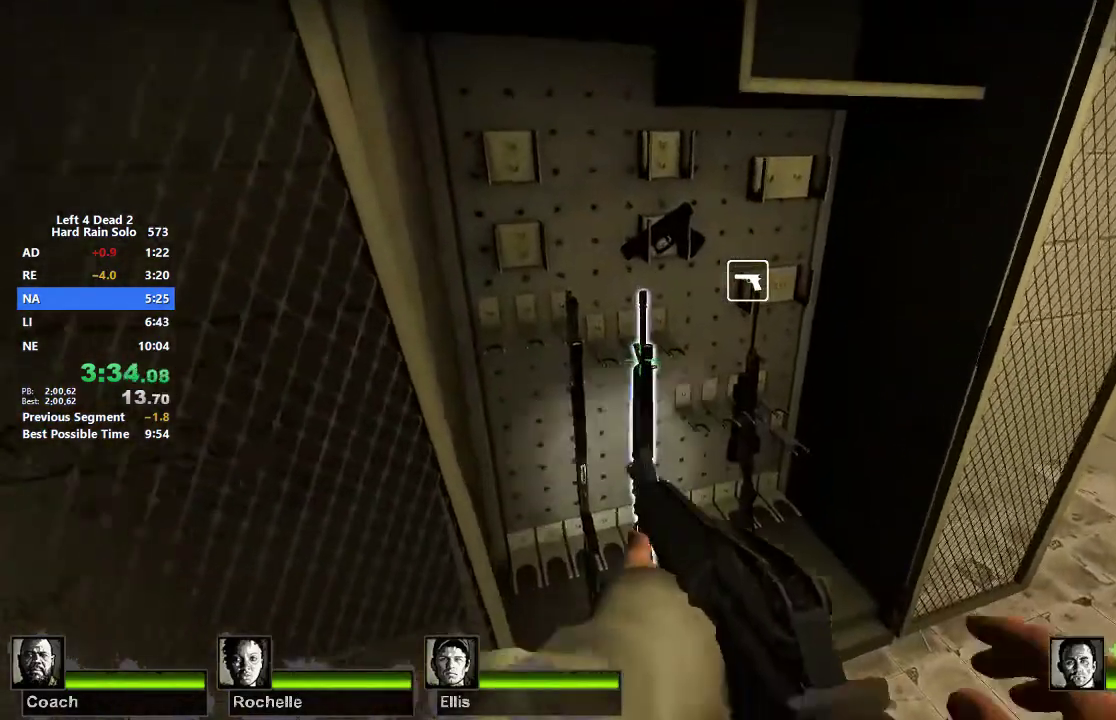
{"keys": [], "mouse": [], "events": [[183, "e", "down"], [317, "e", "up"]]}
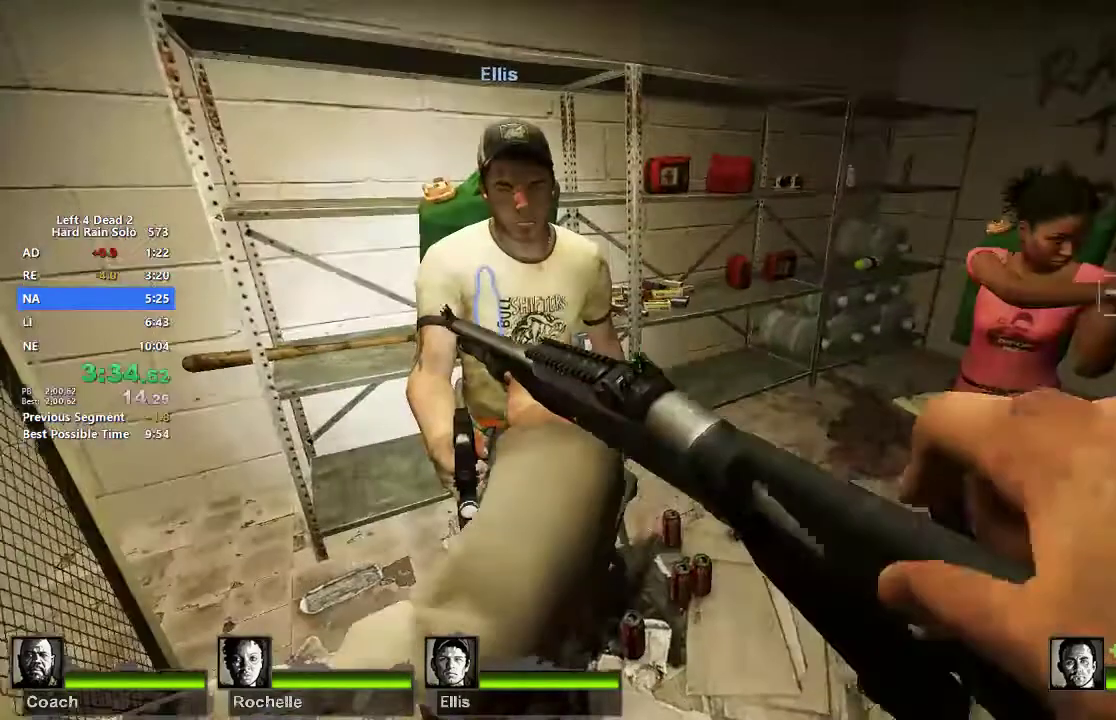
{"keys": [], "mouse": [], "events": [[150, "s", "down"], [250, "s", "up"], [283, "w", "down"], [433, "w", "up"]]}
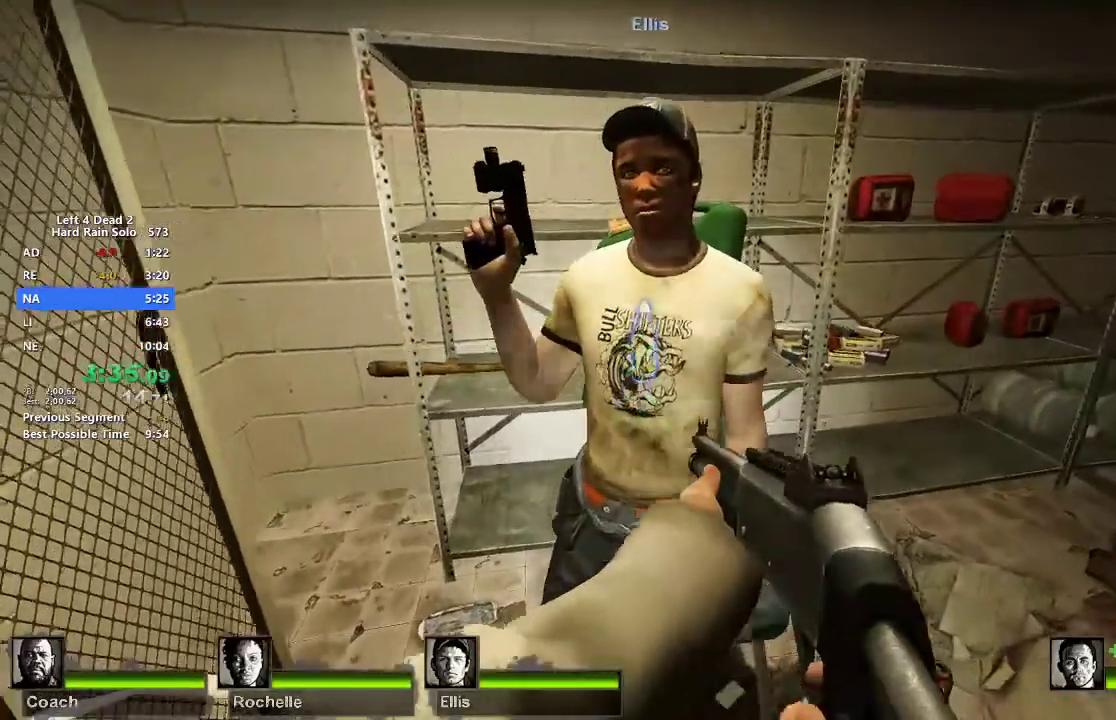
{"keys": ["w"], "mouse": ["left"], "events": [[17, "mouse_left", "down"], [67, "s", "down"], [300, "mouse_left", "up"], [300, "s", "up"], [400, "w", "down"], [483, "mouse_left", "down"]]}
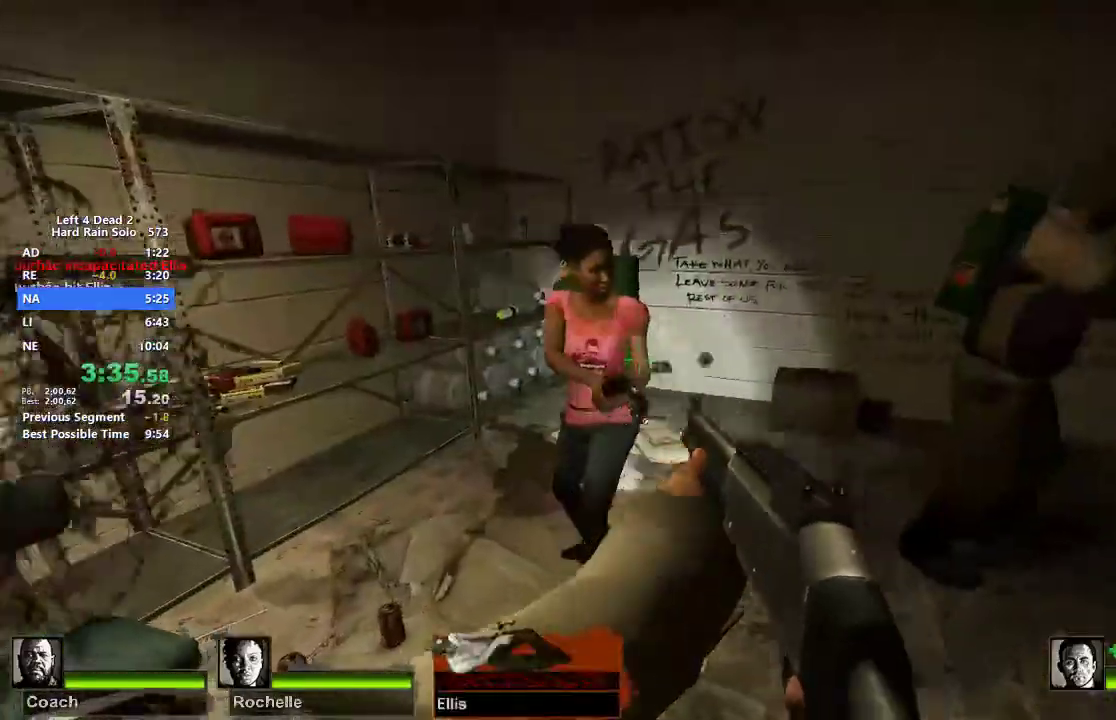
{"keys": ["w"], "mouse": [], "events": [[83, "w", "up"], [133, "mouse_left", "up"], [233, "s", "down"], [267, "mouse_left", "down"], [367, "s", "up"], [417, "mouse_left", "up"], [467, "w", "down"]]}
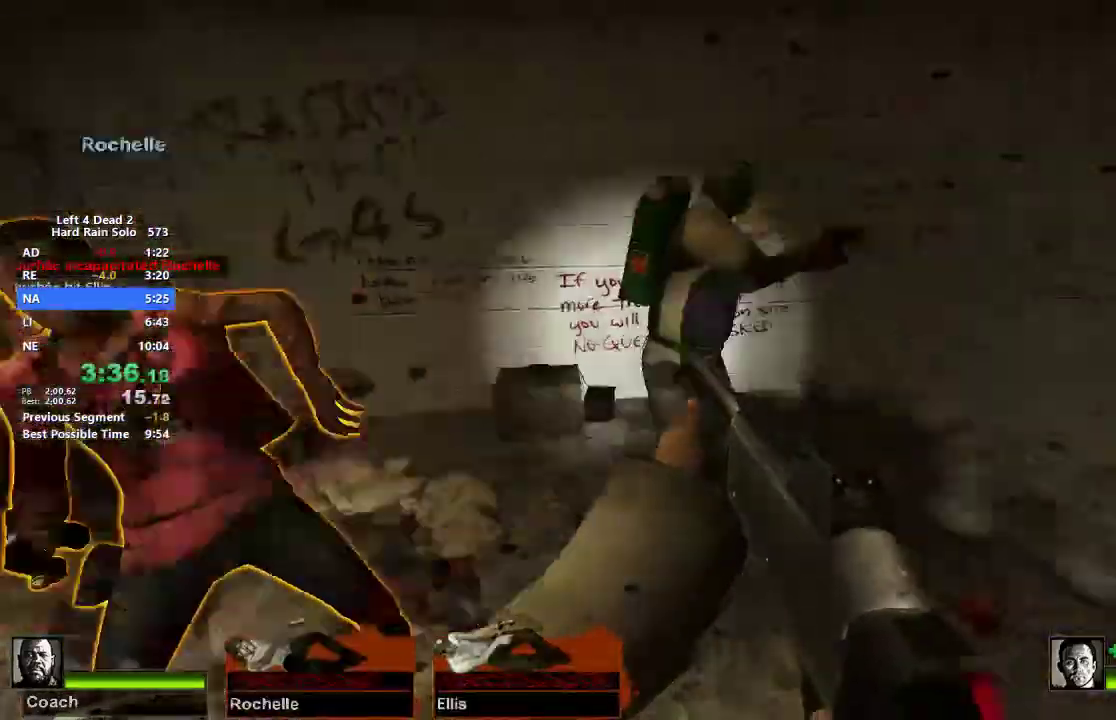
{"keys": ["d", "x"], "mouse": [], "events": [[50, "mouse_left", "down"], [100, "w", "up"], [200, "mouse_left", "up"], [283, "d", "down"], [283, "s", "down"], [333, "mouse_left", "down"], [333, "s", "up"], [433, "mouse_left", "up"], [433, "x", "down"]]}
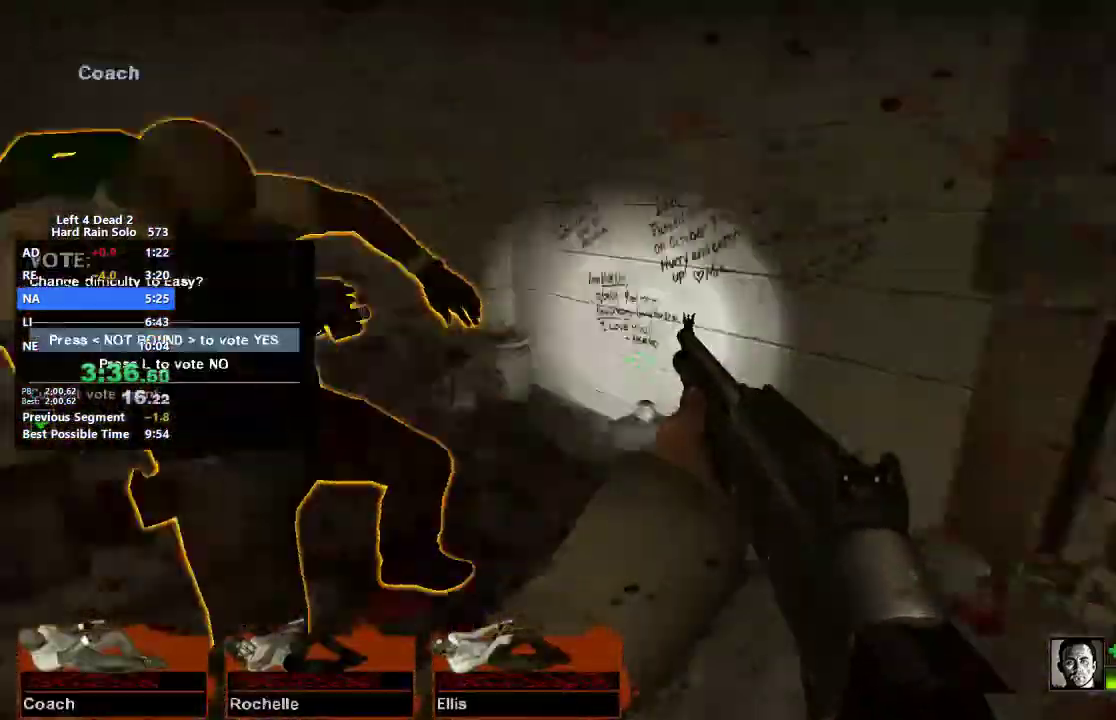
{"keys": ["a", "e", "w"], "mouse": [], "events": [[17, "w", "down"], [17, "x", "up"], [67, "d", "up"], [167, "e", "down"], [250, "e", "up"], [350, "a", "down"], [350, "e", "down"], [400, "e", "up"], [500, "e", "down"]]}
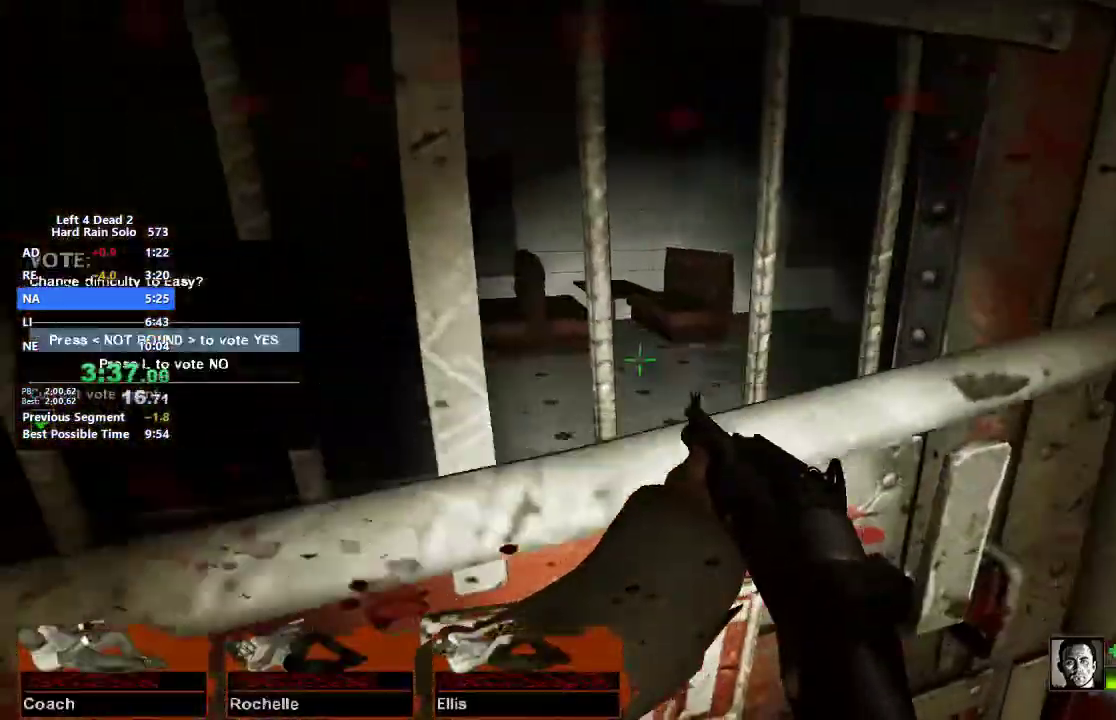
{"keys": ["a", "r", "w"], "mouse": [], "events": [[33, "a", "up"], [83, "e", "up"], [133, "e", "down"], [233, "e", "up"], [267, "e", "down"], [367, "a", "down"], [367, "e", "up"], [417, "r", "down"]]}
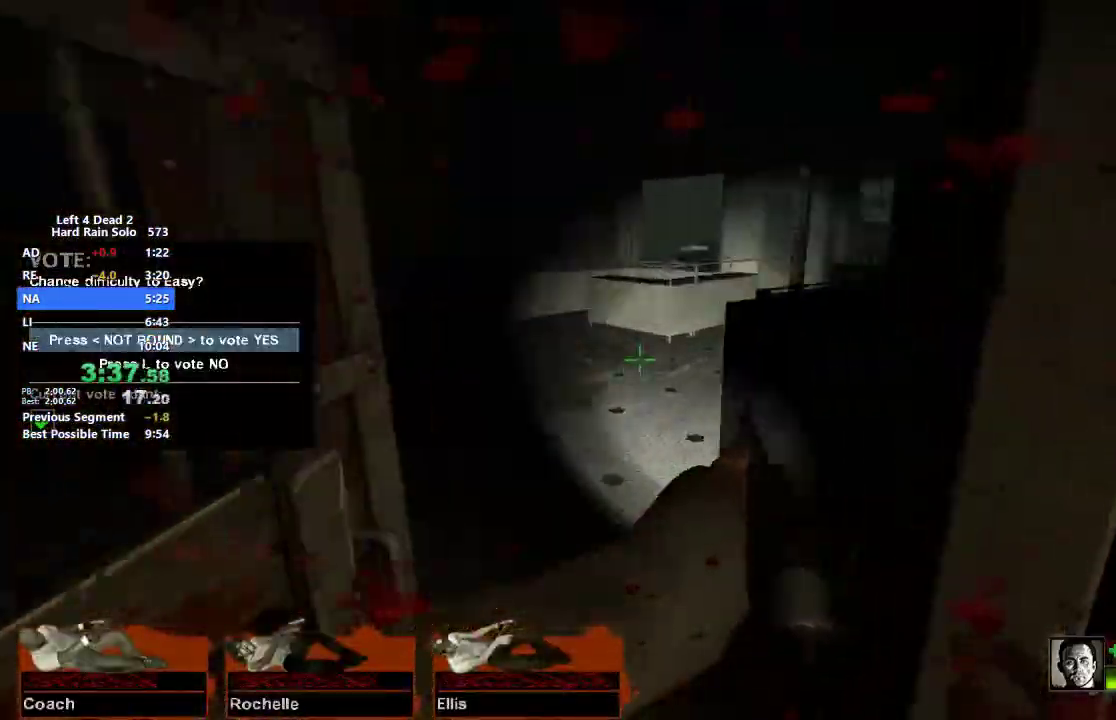
{"keys": ["w"], "mouse": [], "events": [[50, "r", "up"], [150, "a", "up"]]}
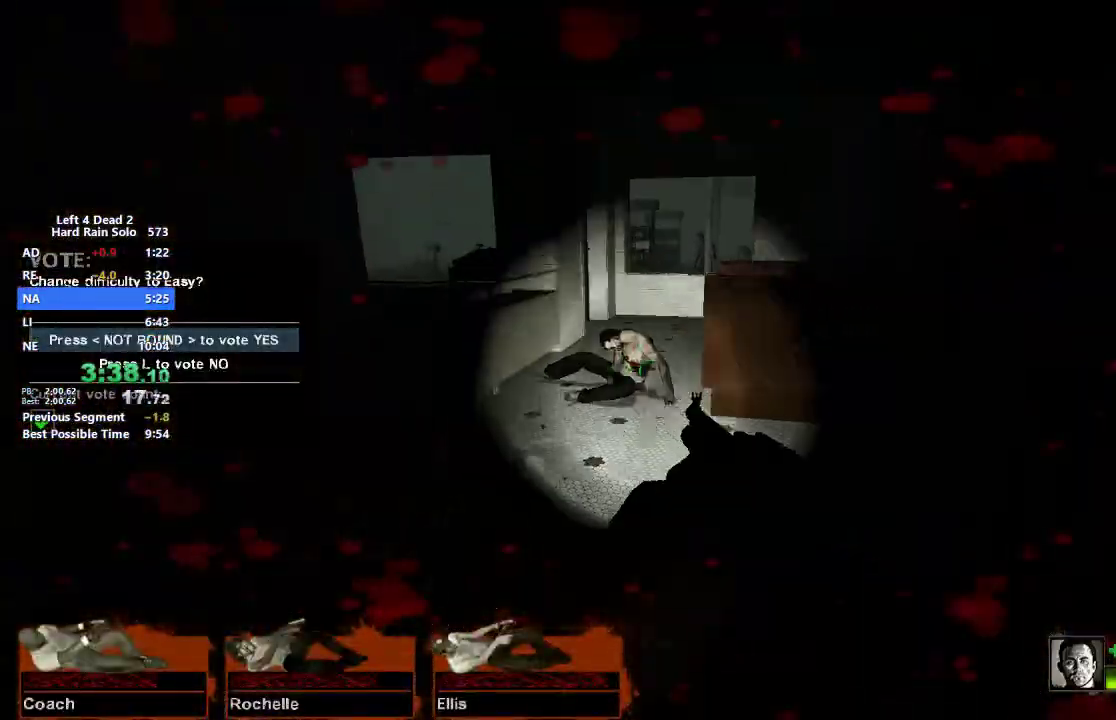
{"keys": ["w"], "mouse": [], "events": [[17, "mouse_left", "down"], [117, "mouse_left", "up"], [167, "mouse_left", "down"], [217, "mouse_left", "up"], [300, "r", "down"], [400, "r", "up"]]}
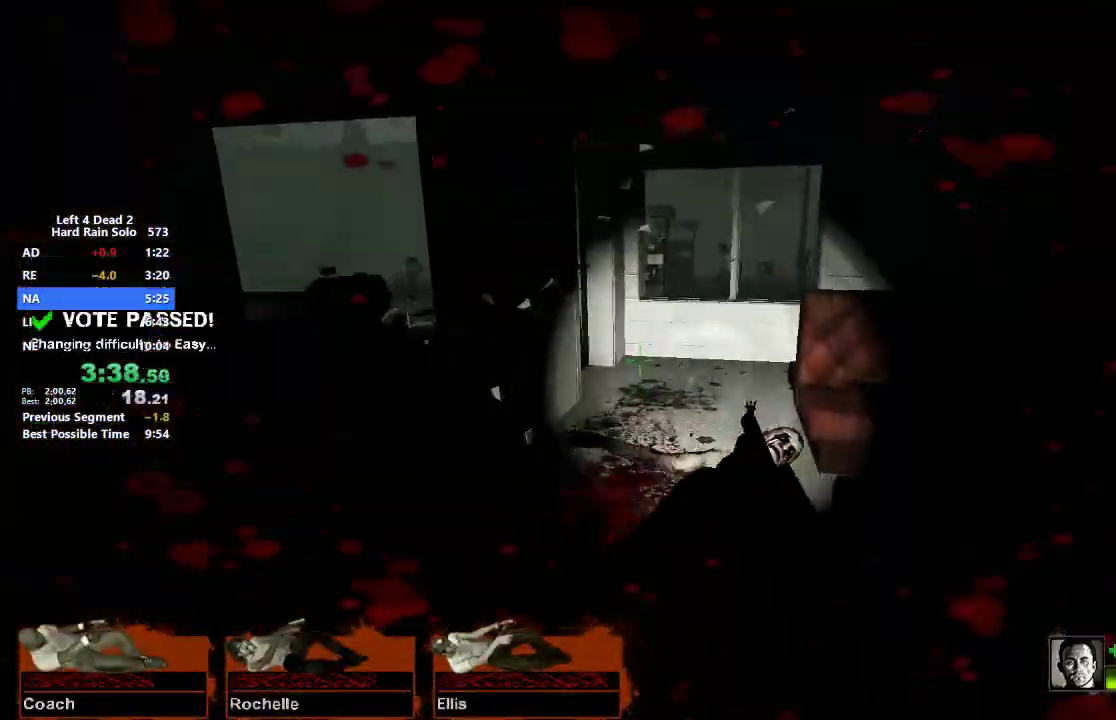
{"keys": ["d", "e", "w"], "mouse": [], "events": [[183, "d", "down"], [317, "d", "up"], [467, "d", "down"], [467, "e", "down"]]}
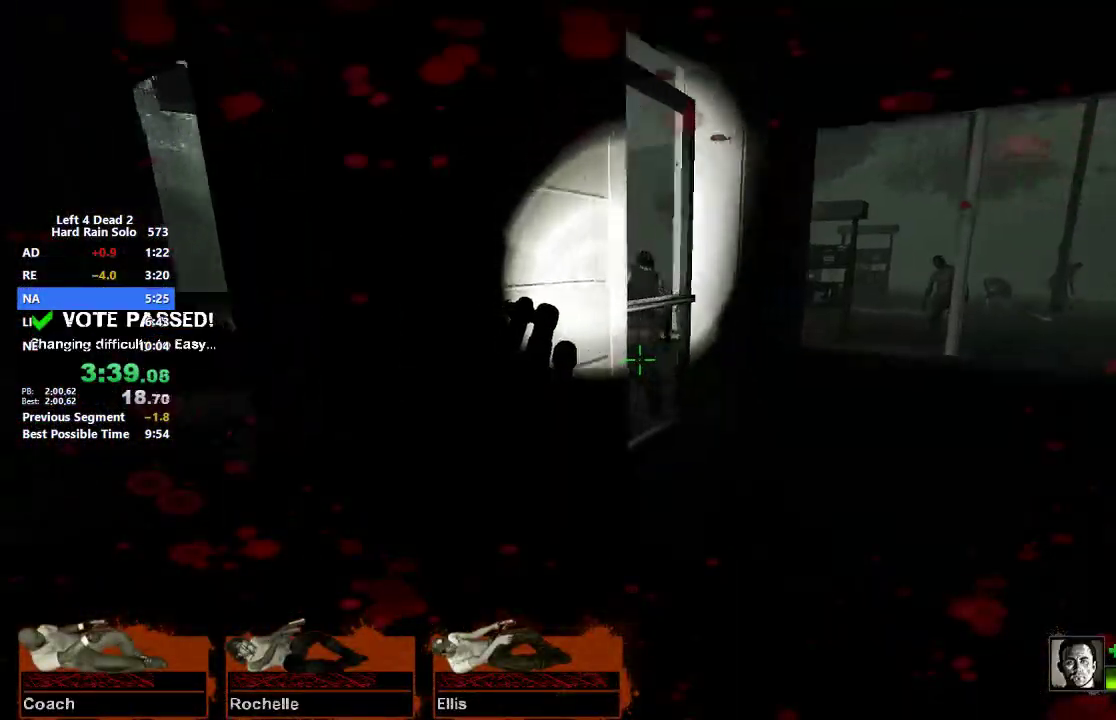
{"keys": ["a", "w"], "mouse": [], "events": [[100, "e", "up"], [200, "d", "up"], [383, "a", "down"]]}
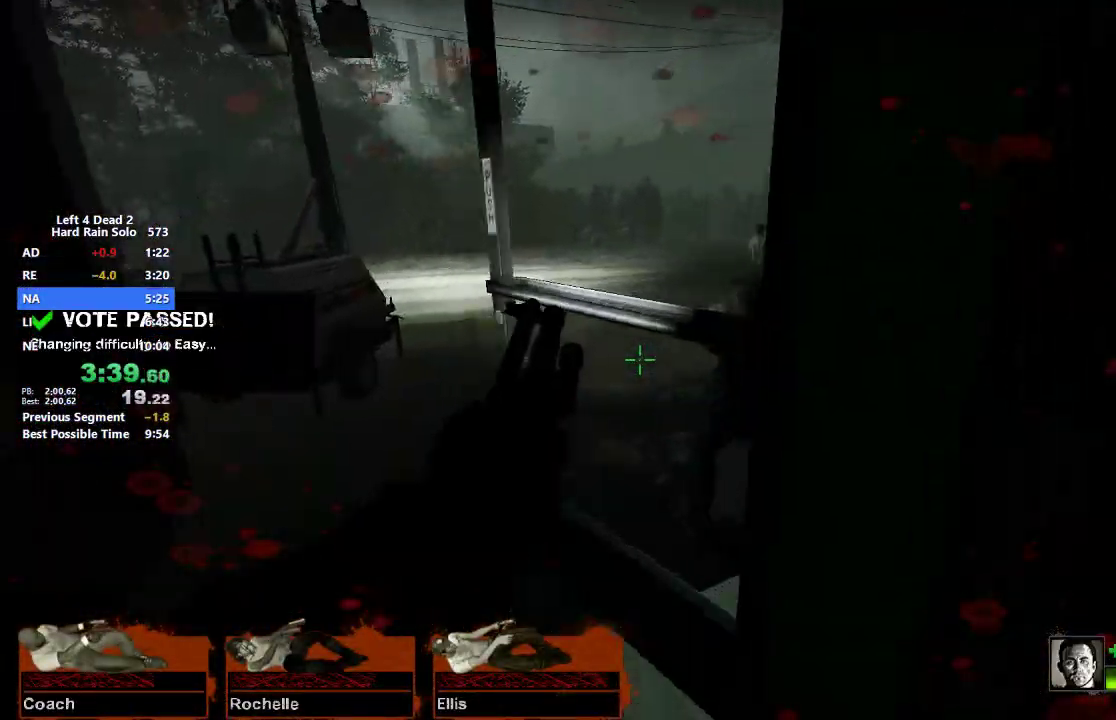
{"keys": ["w"], "mouse": [], "events": [[300, "a", "up"], [350, "mouse_right", "down"], [450, "mouse_right", "up"]]}
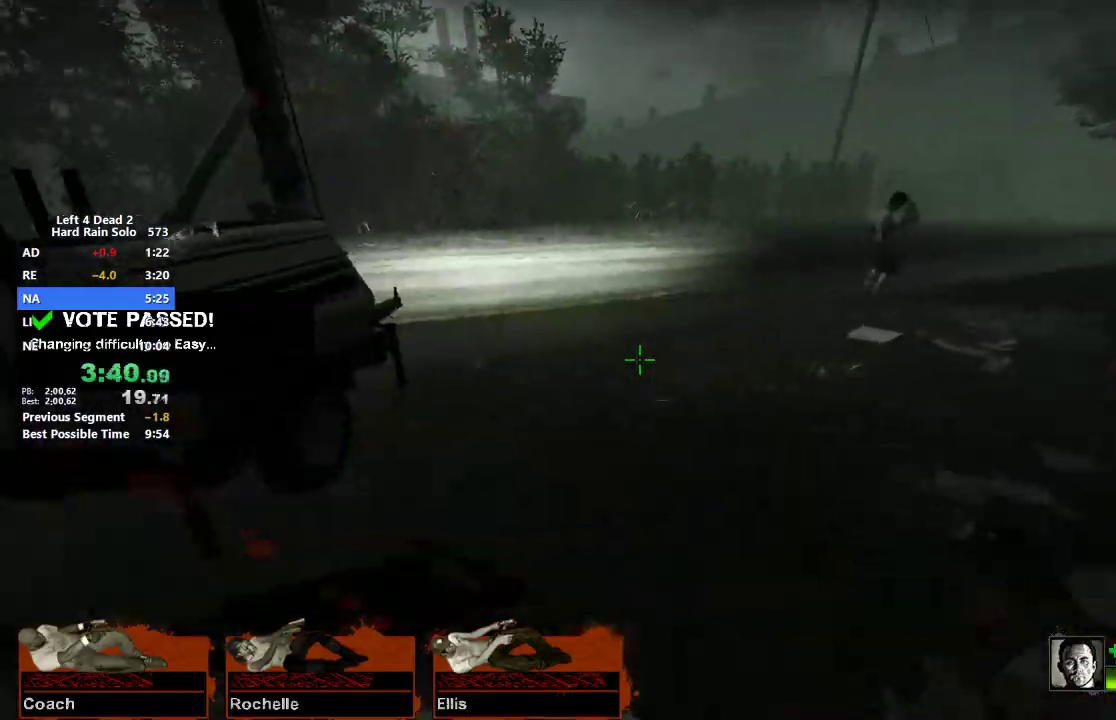
{"keys": ["w"], "mouse": [], "events": [[83, "r", "down"], [233, "r", "up"]]}
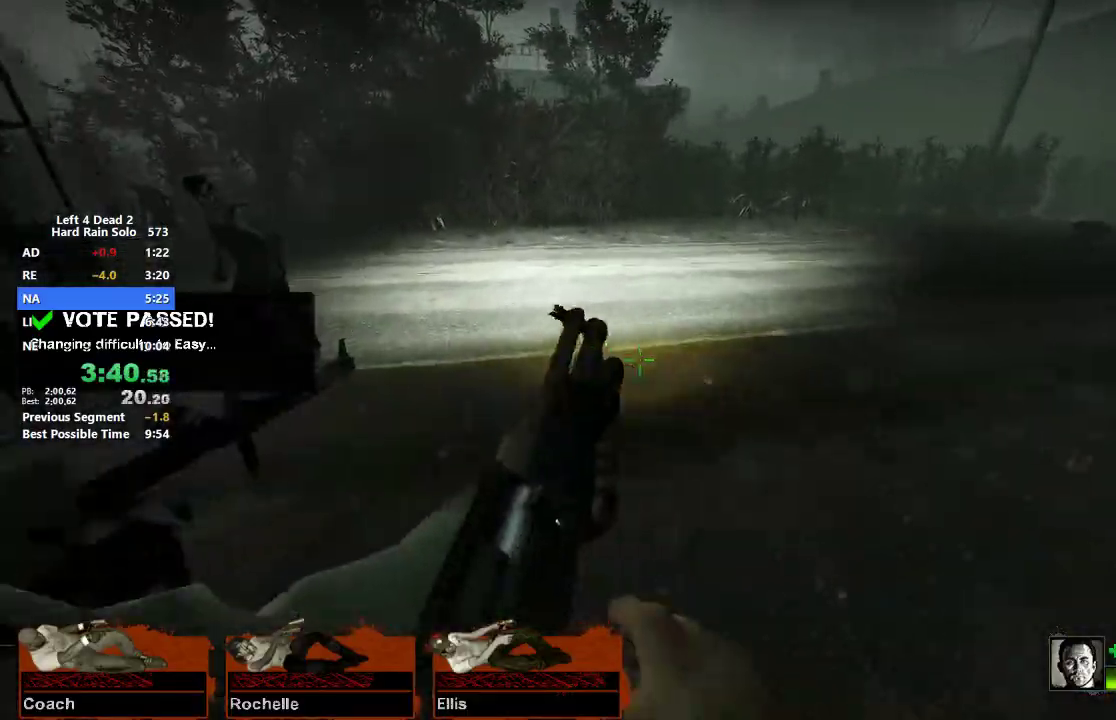
{"keys": ["d"], "mouse": [], "events": [[250, "d", "down"], [283, "mouse_left", "down"], [333, "mouse_left", "up"], [383, "mouse_left", "down"], [433, "space", "down"], [483, "mouse_left", "up"], [483, "space", "up"], [483, "w", "up"]]}
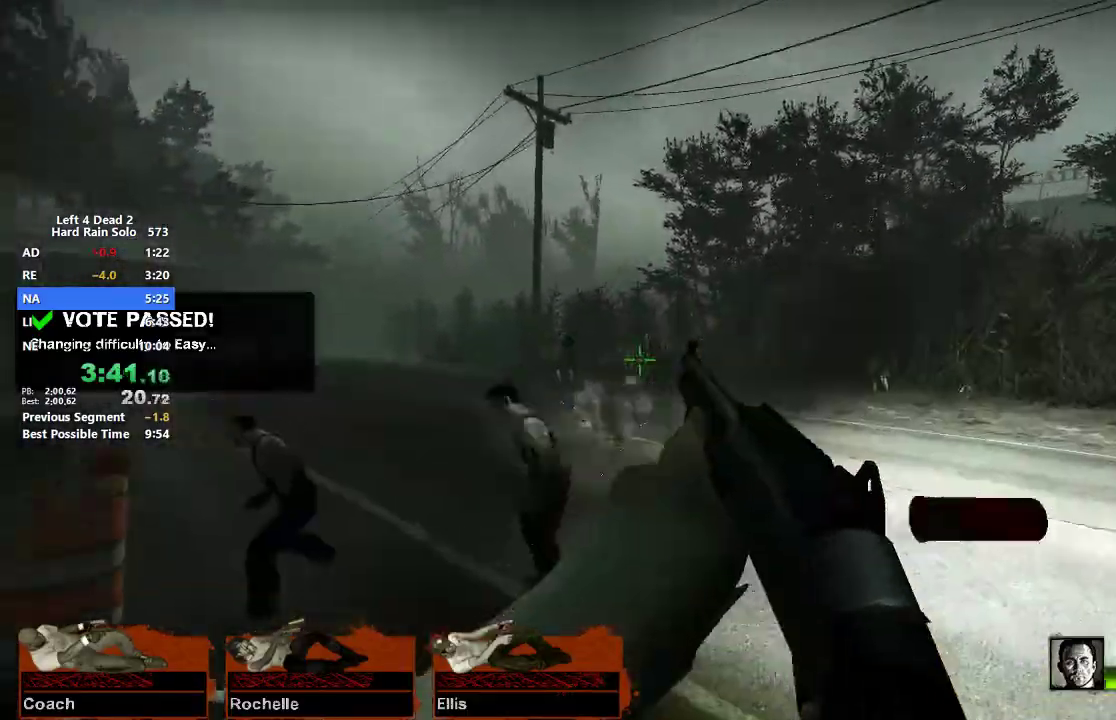
{"keys": ["d", "w"], "mouse": ["left"], "events": [[450, "mouse_left", "down"], [500, "w", "down"]]}
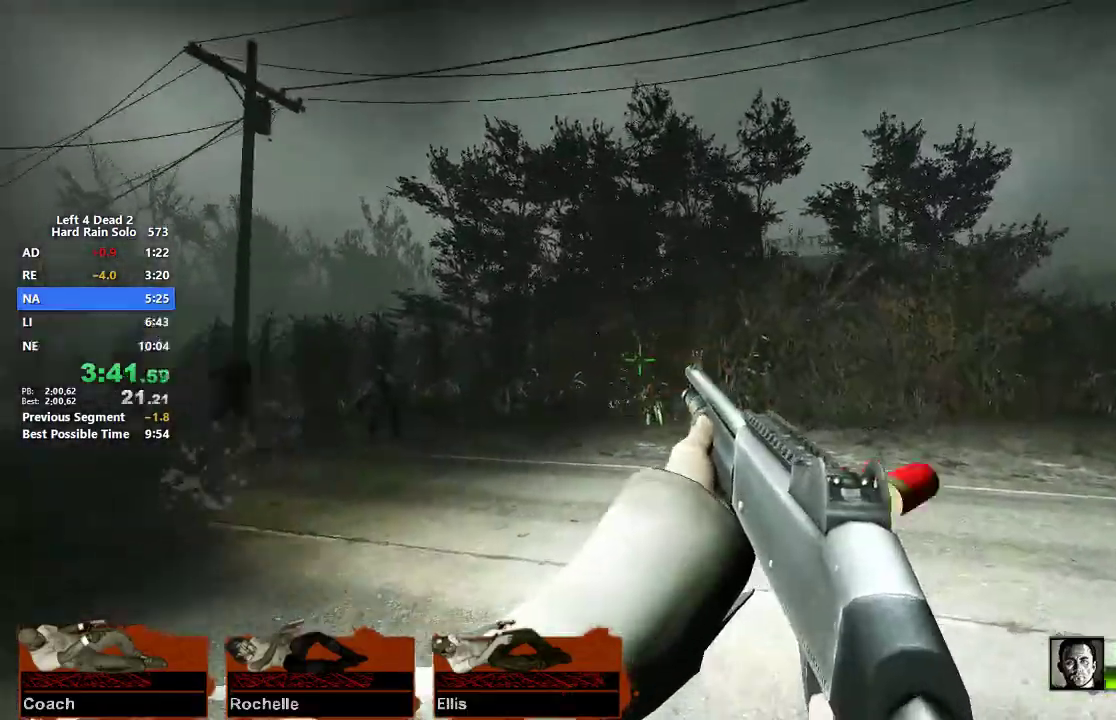
{"keys": ["a"], "mouse": [], "events": [[33, "mouse_left", "up"], [367, "a", "down"], [367, "d", "up"], [500, "w", "up"]]}
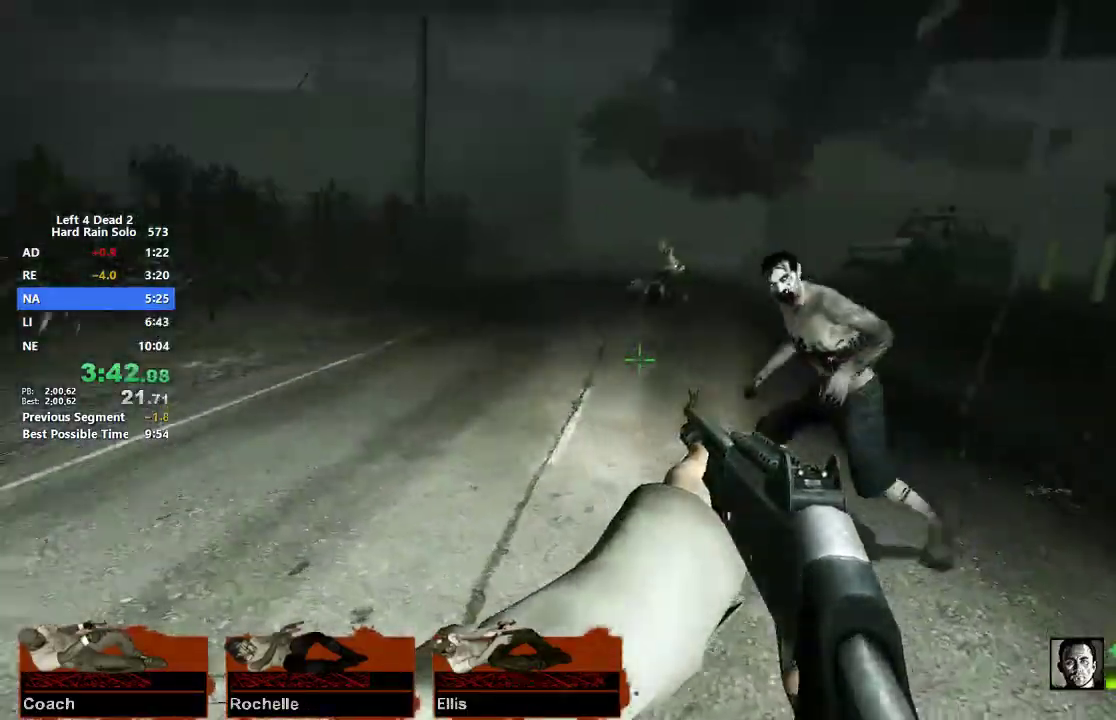
{"keys": ["a"], "mouse": [], "events": [[233, "mouse_left", "down"], [333, "mouse_left", "up"]]}
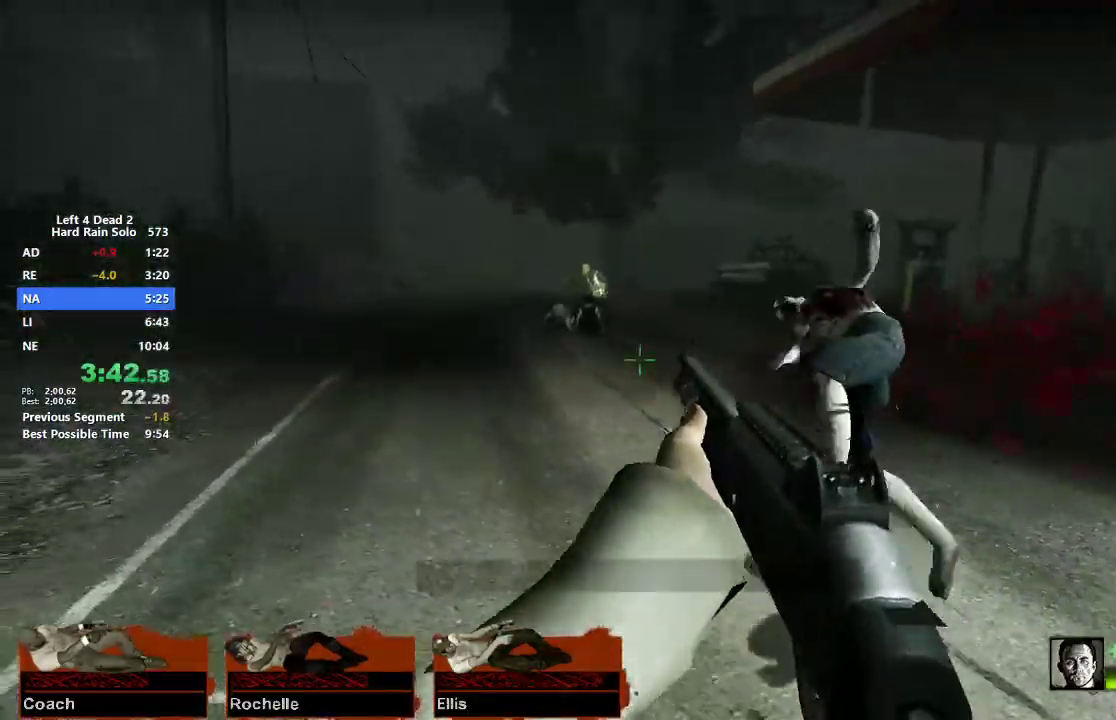
{"keys": ["a", "r", "w"], "mouse": [], "events": [[117, "w", "down"], [167, "mouse_left", "down"], [217, "w", "up"], [250, "mouse_left", "up"], [350, "w", "down"], [450, "r", "down"]]}
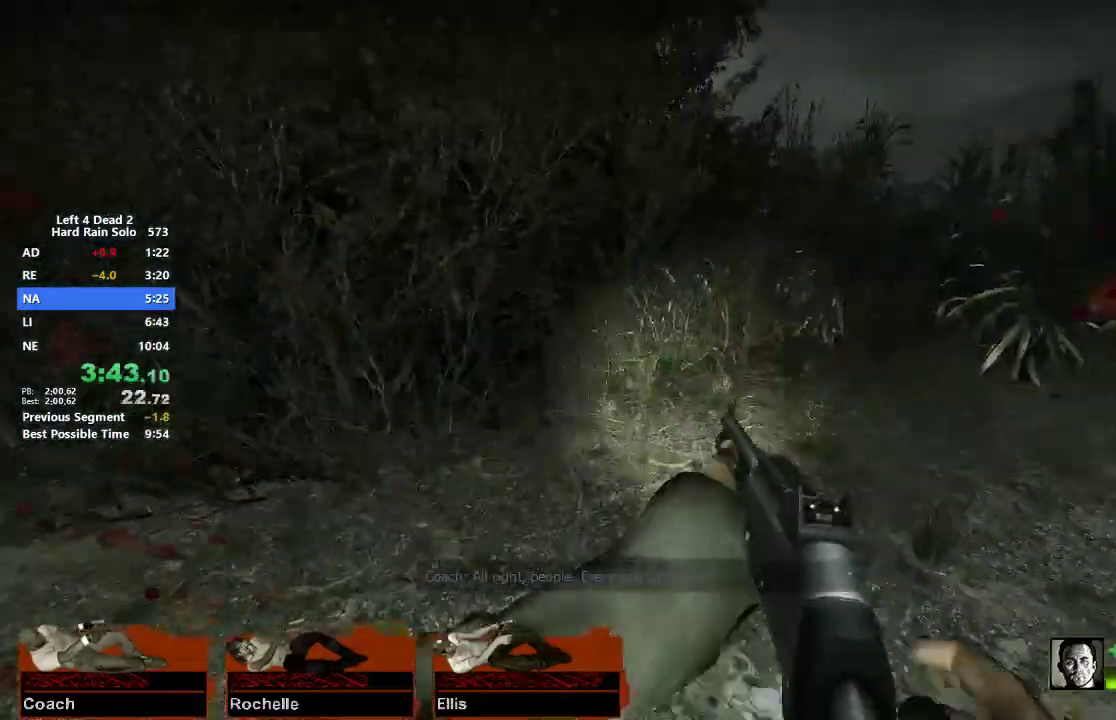
{"keys": ["d", "w"], "mouse": [], "events": [[33, "a", "up"], [83, "r", "up"], [367, "d", "down"]]}
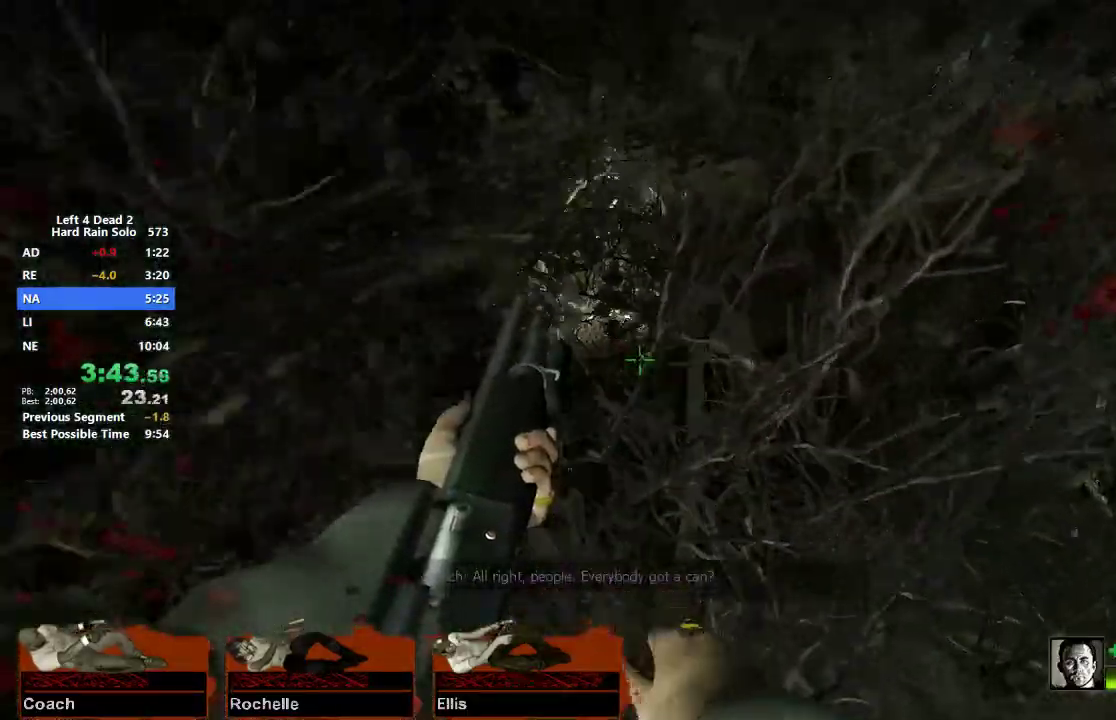
{"keys": ["d"], "mouse": [], "events": [[100, "d", "up"], [283, "d", "down"], [467, "w", "up"]]}
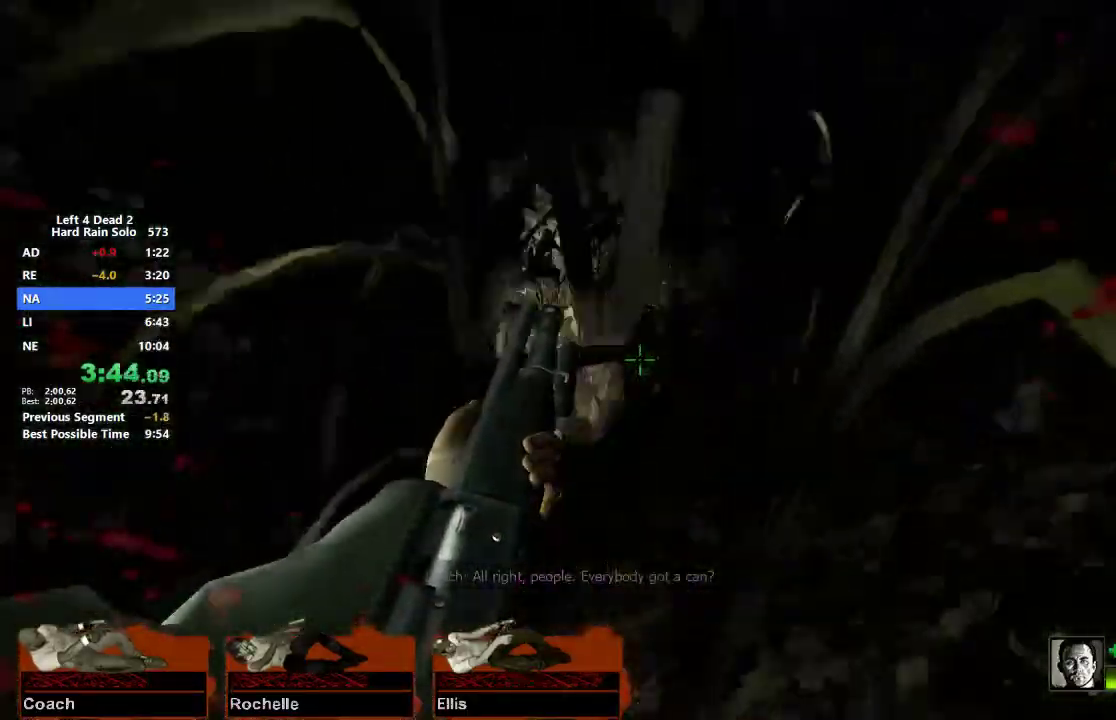
{"keys": ["s"], "mouse": ["left"], "events": [[67, "s", "down"], [350, "d", "up"], [350, "mouse_left", "down"], [450, "mouse_left", "up"], [500, "mouse_left", "down"]]}
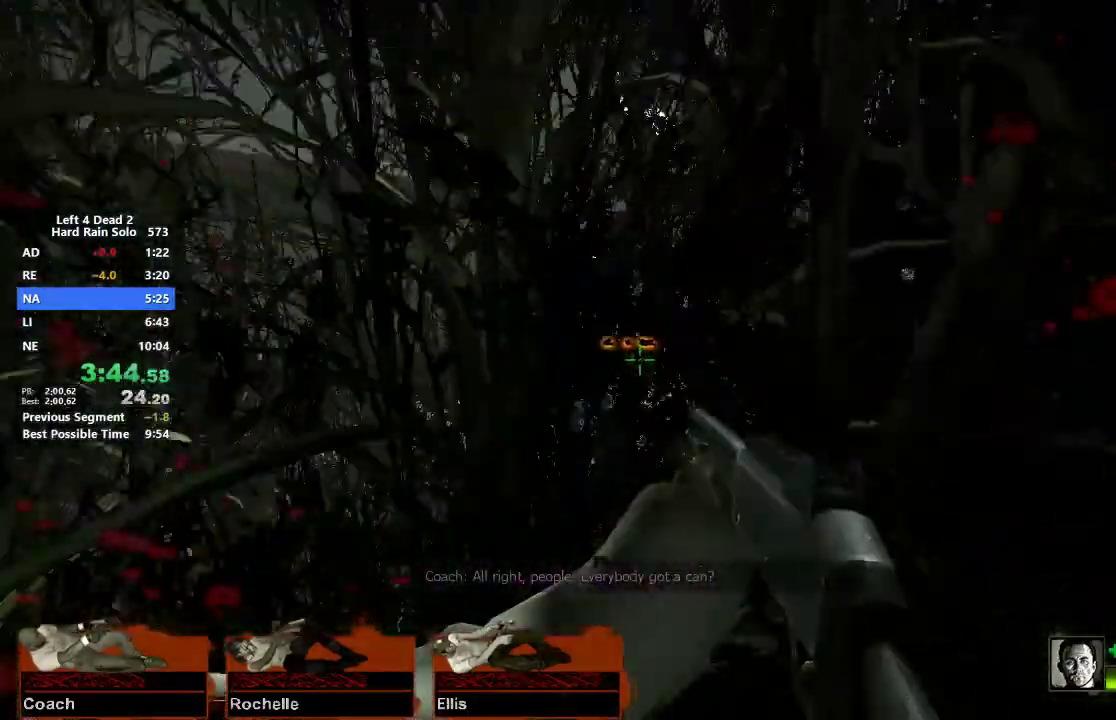
{"keys": ["w"], "mouse": [], "events": [[33, "d", "down"], [83, "mouse_left", "up"], [133, "s", "up"], [267, "w", "down"], [317, "r", "down"], [417, "d", "up"], [417, "r", "up"]]}
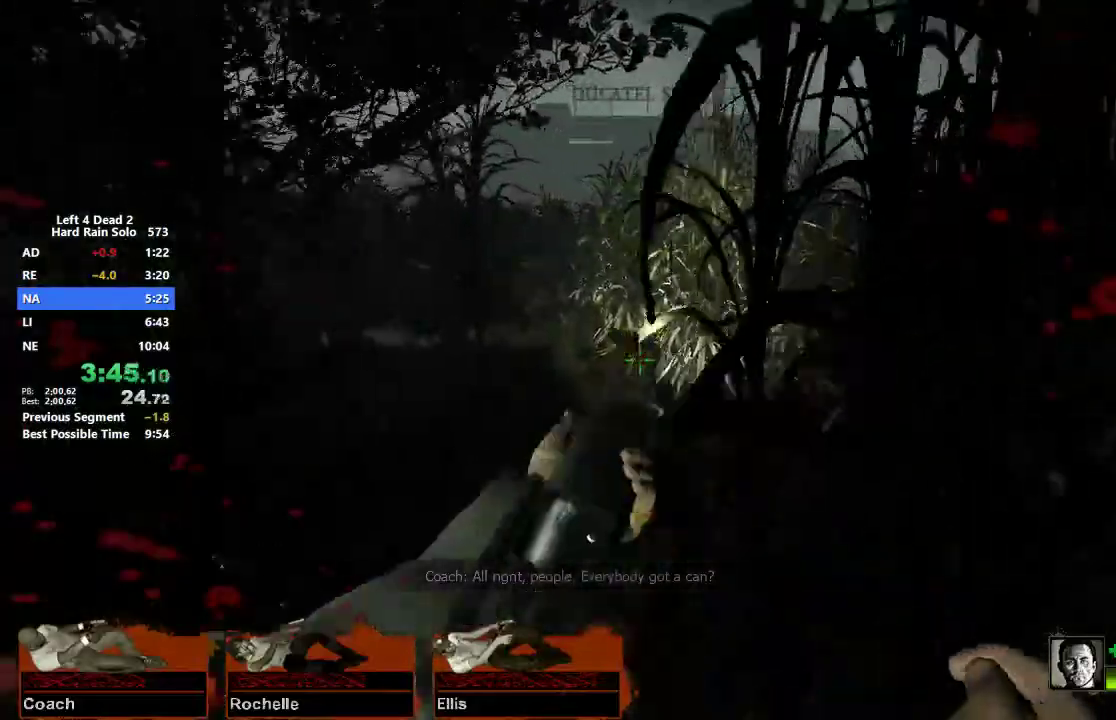
{"keys": ["w"], "mouse": [], "events": []}